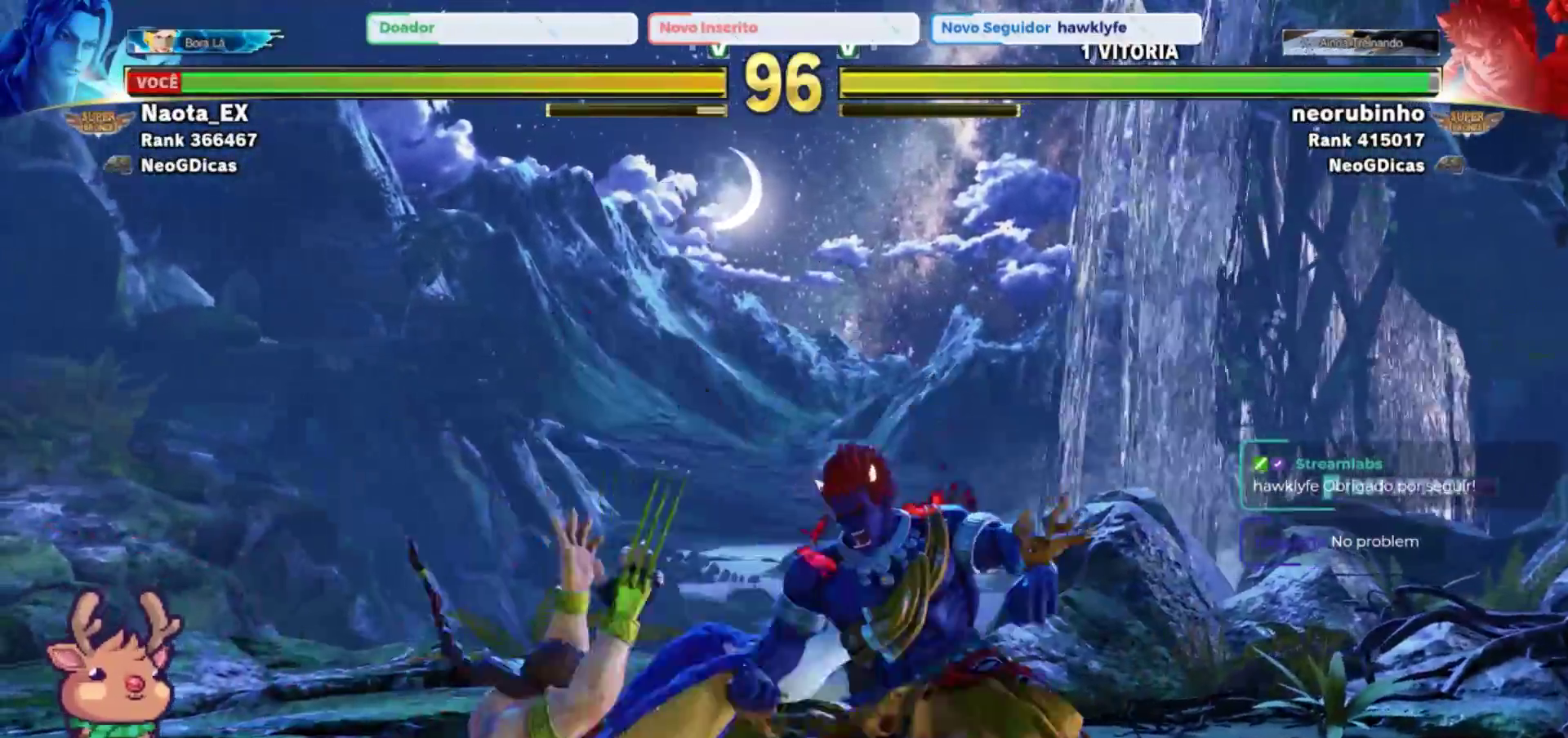
Gameplay with a controller (arcade stick); each line is a JSON object with the inputs held at the frame after it (dt_ms = milliseconds from this image to that frame). "events" lists button and stick changes between this image and that frame as [ms after this image, input, new state], when the widget could be followed in between. Not read: L3 R3.
{"dt_ms": 500, "buttons": [], "left_stick": "left", "events": [[117, "SQUARE", "up"], [133, "CROSS", "up"], [150, "left_stick", "center"], [433, "left_stick", "left"]]}
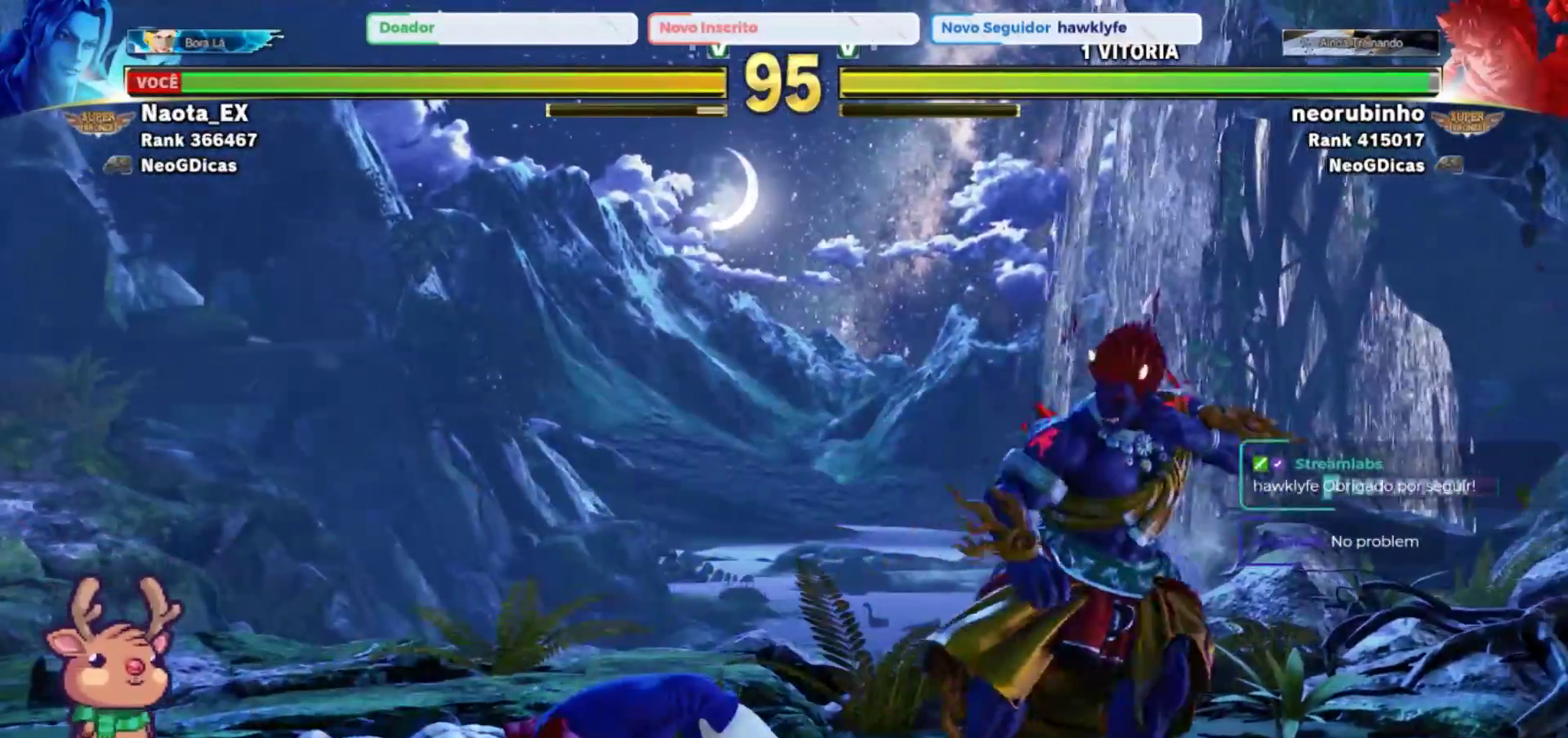
{"dt_ms": 500, "buttons": [], "left_stick": "down-left"}
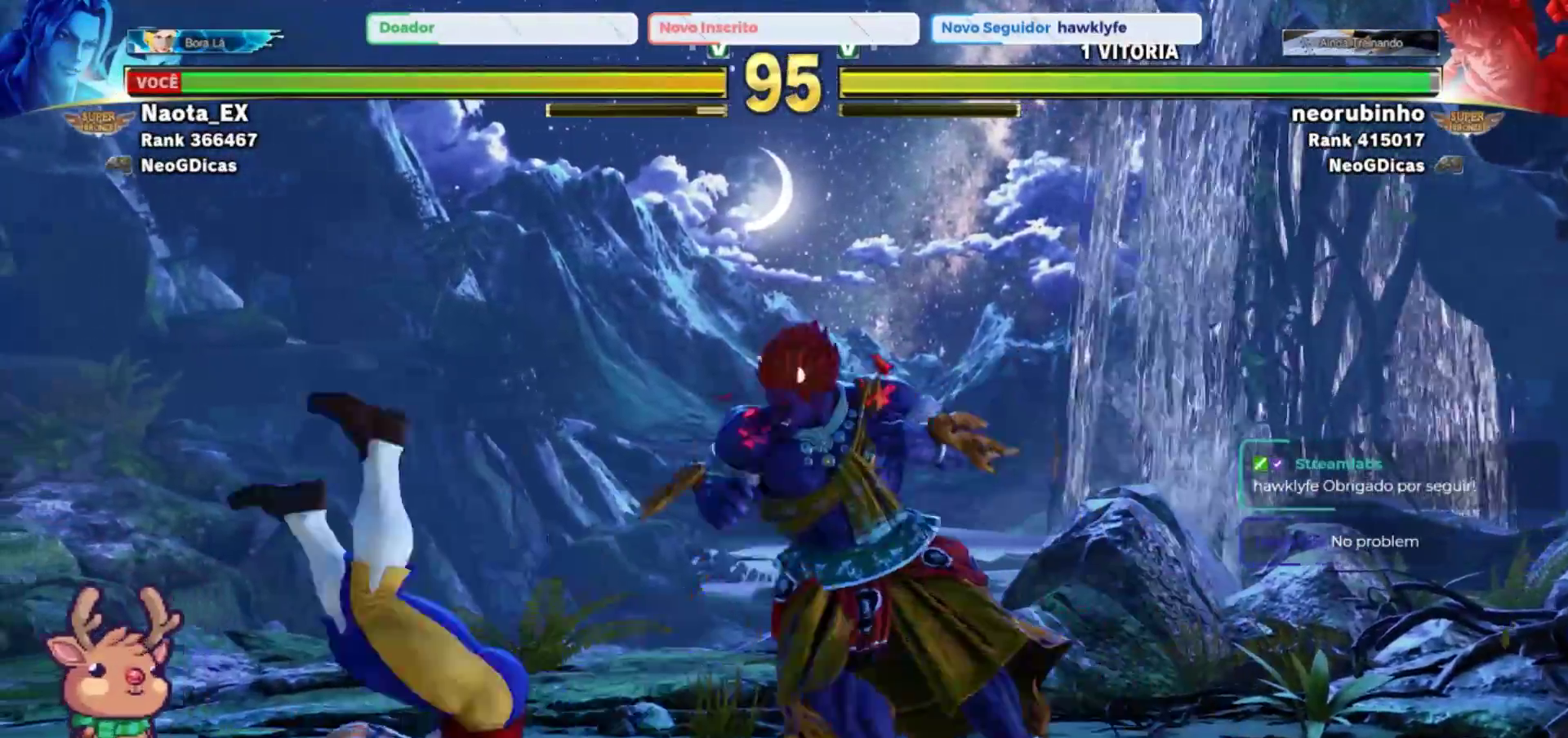
{"dt_ms": 1000, "buttons": [], "left_stick": "right"}
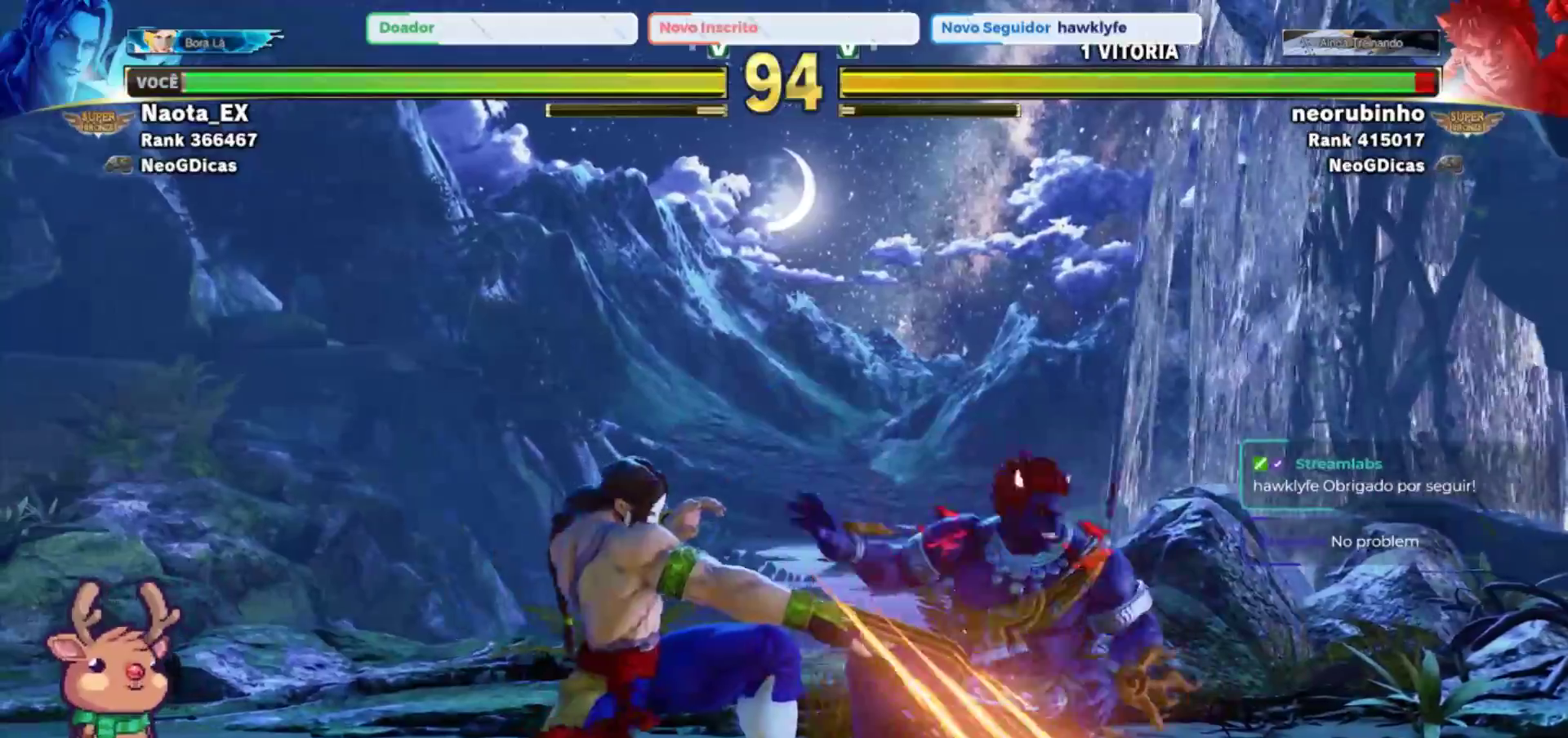
{"dt_ms": 1000, "buttons": [], "left_stick": "down-left"}
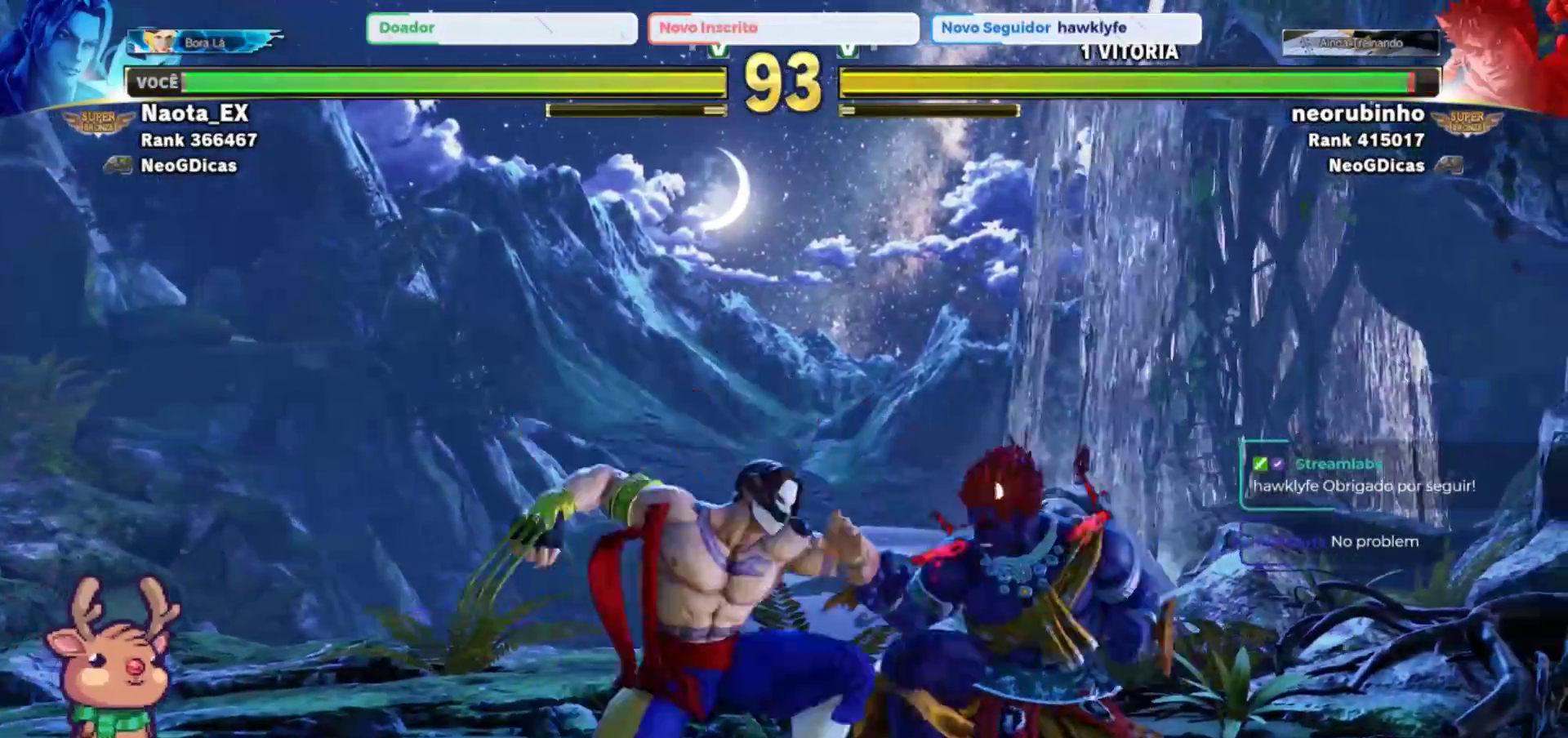
{"dt_ms": 500, "buttons": [], "left_stick": "down-left", "events": [[17, "TRIANGLE", "down"], [133, "TRIANGLE", "up"]]}
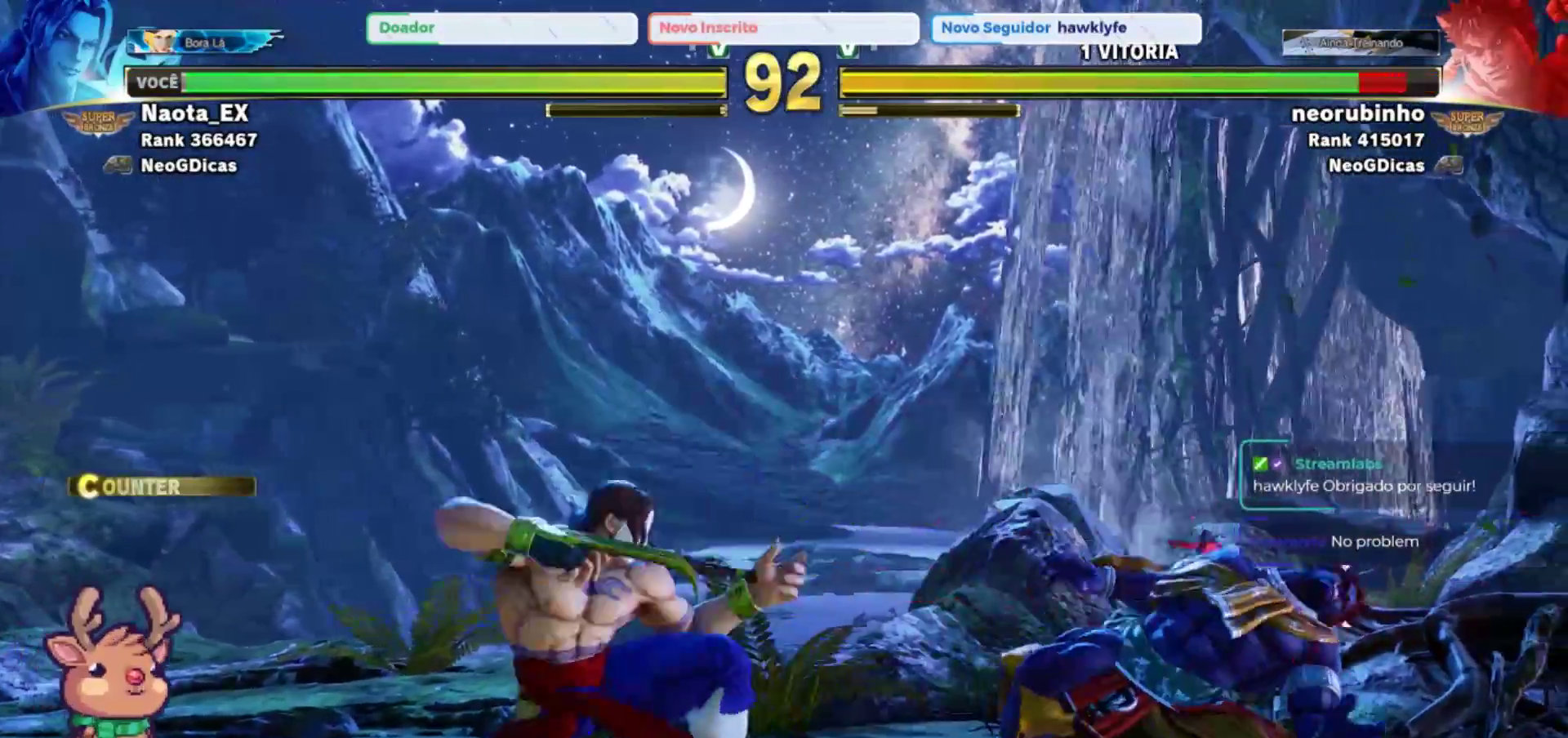
{"dt_ms": 500, "buttons": [], "left_stick": "left", "events": [[17, "TRIANGLE", "down"], [117, "TRIANGLE", "up"], [367, "left_stick", "left"]]}